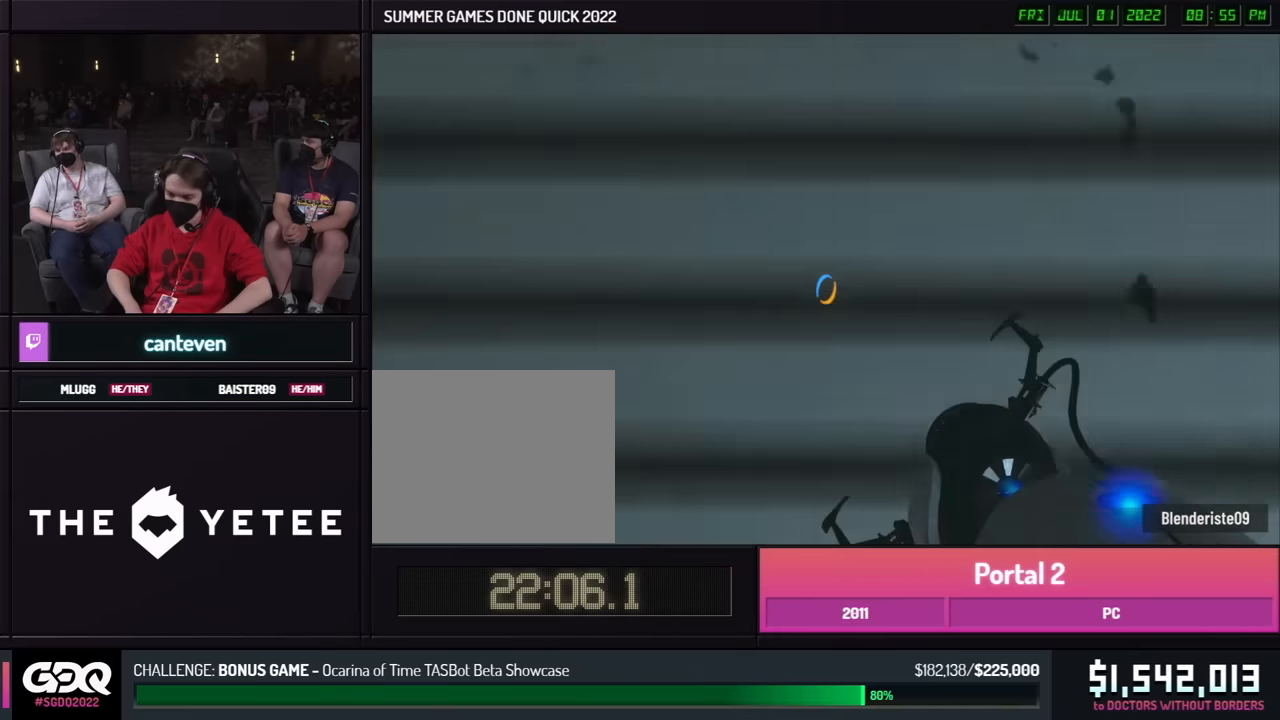
Gameplay with a controller (Xbox layout); each line is a JSON object with the inputs held at the frame after it. "events" lists button and stick changes between this image and that frame as [ms after this image, input, new state], when the widget could be followed in between. Not read: DPAD_DOWN DPAD_LEFT DPAD_RIGHT DPAD_UP L2 L3 R2 R3 SELECT START other_buttons.
{"buttons": [], "left_stick": "right", "right_stick": "center", "events": [[34, "left_stick", "up"], [267, "A", "down"], [367, "A", "up"], [500, "left_stick", "right"]]}
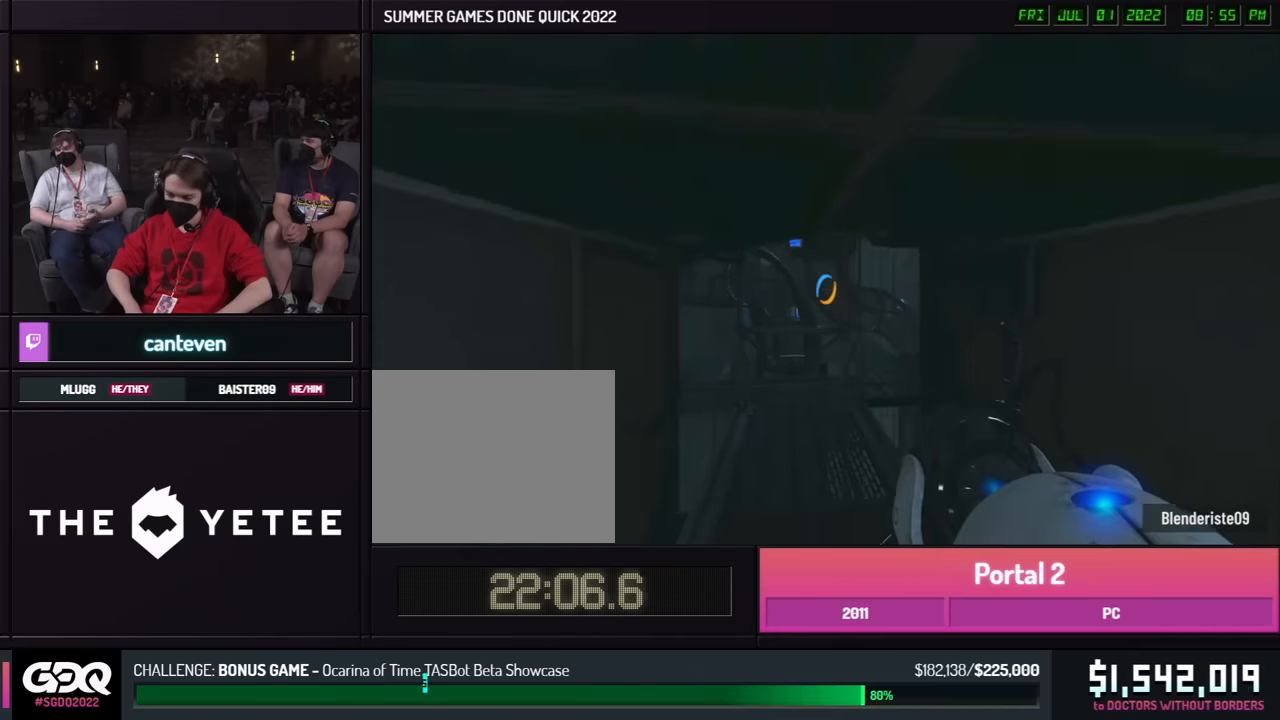
{"buttons": ["B"], "left_stick": "right", "right_stick": "center", "events": [[17, "left_stick", "up"], [150, "A", "down"], [184, "B", "down"], [250, "A", "up"], [500, "left_stick", "right"]]}
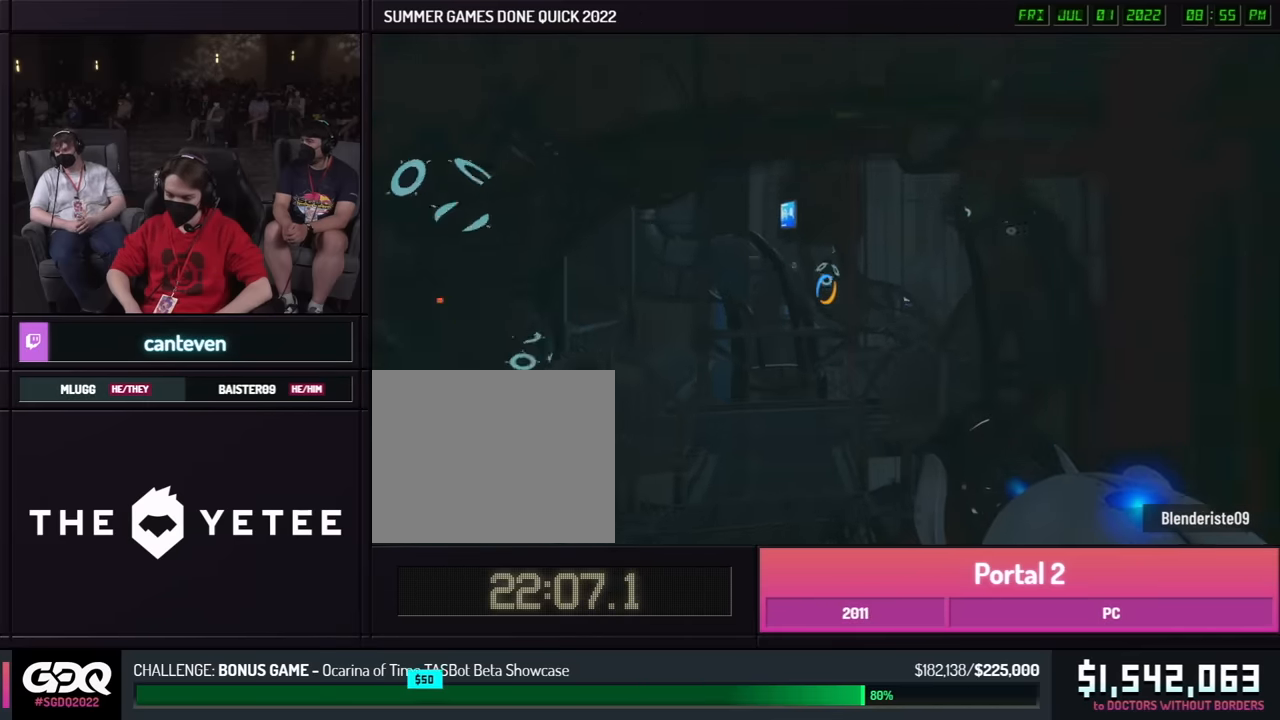
{"buttons": ["B"], "left_stick": "left", "right_stick": "center", "events": [[17, "left_stick", "up"], [50, "A", "down"], [150, "A", "up"], [167, "left_stick", "down"], [500, "left_stick", "left"]]}
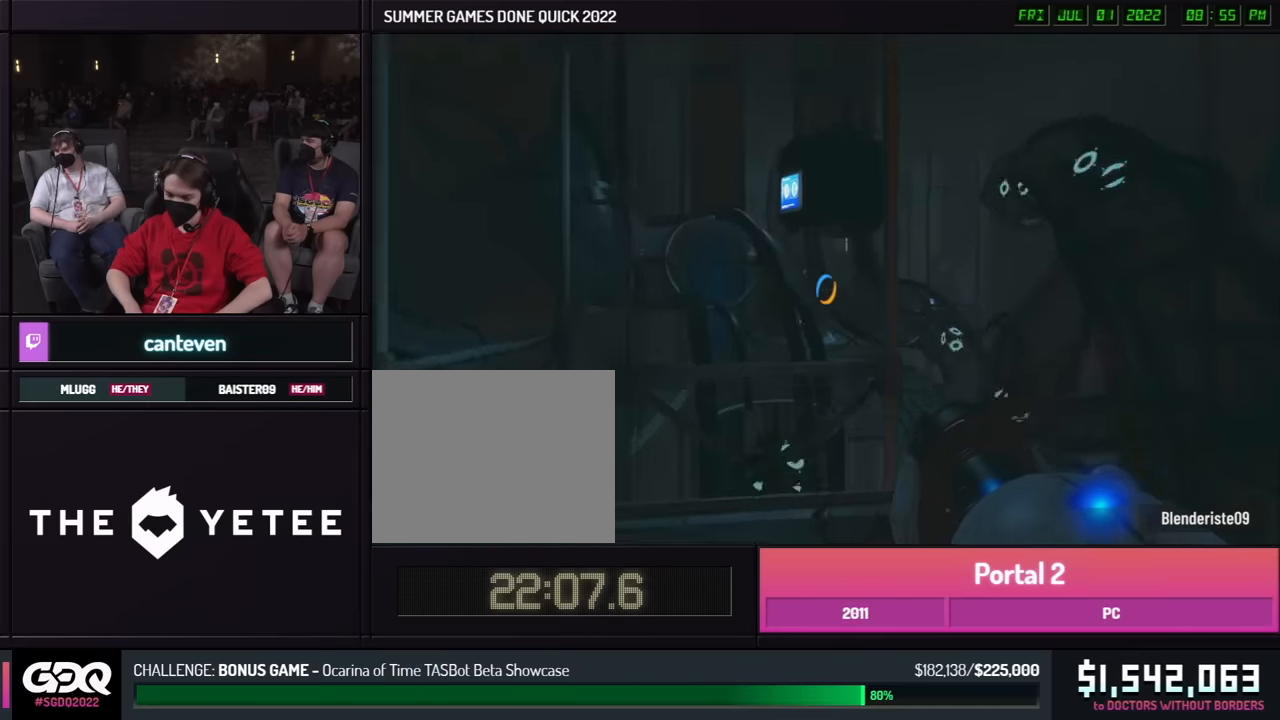
{"buttons": ["B"], "left_stick": "right", "right_stick": "center", "events": [[17, "left_stick", "down"], [84, "A", "down"], [117, "left_stick", "right"], [184, "A", "up"]]}
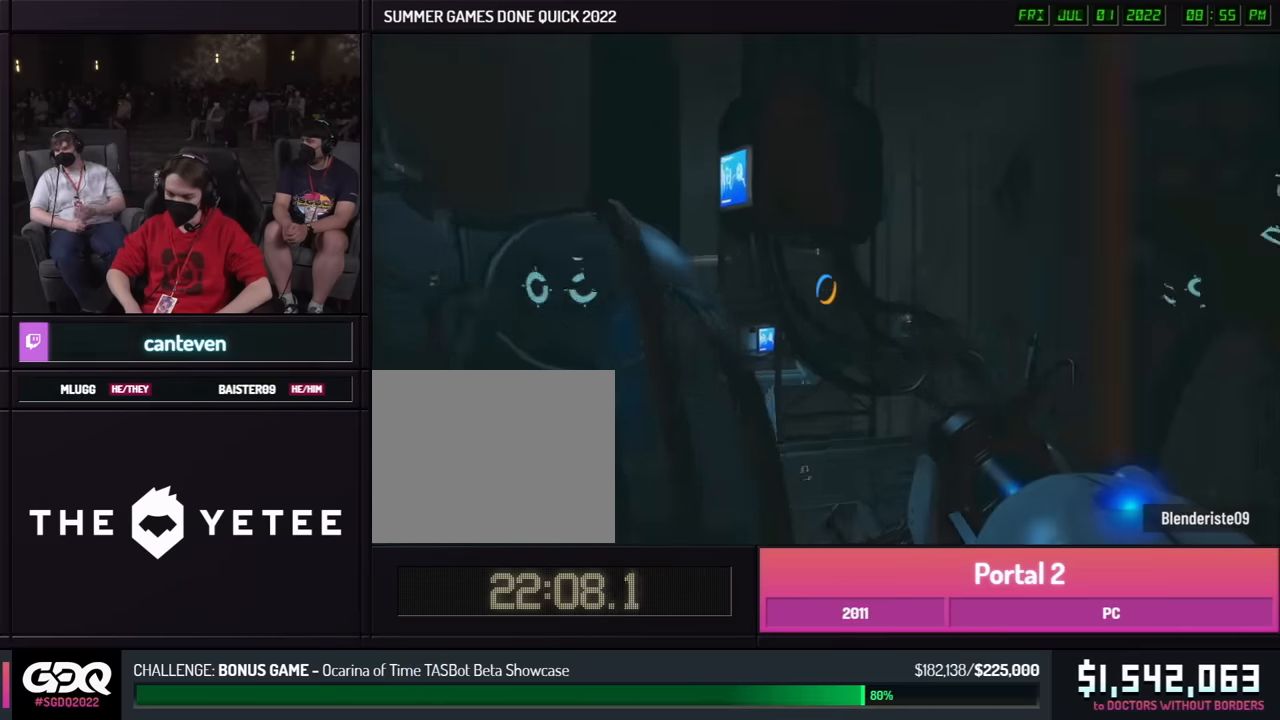
{"buttons": [], "left_stick": "left", "right_stick": "left", "events": [[17, "left_stick", "left"], [67, "A", "down"], [67, "left_stick", "right"], [150, "B", "up"], [167, "A", "up"], [167, "right_stick", "right"], [200, "left_stick", "left"], [234, "right_stick", "center"], [484, "right_stick", "left"]]}
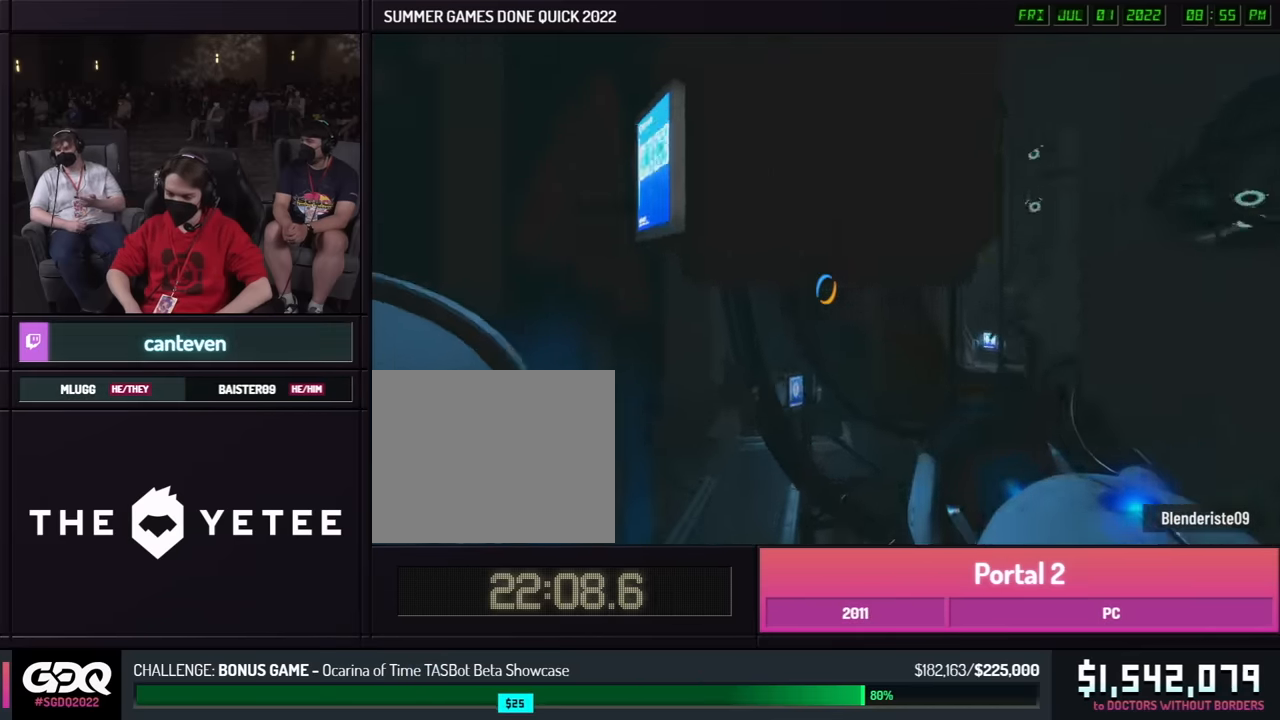
{"buttons": [], "left_stick": "right", "right_stick": "right", "events": [[284, "right_stick", "center"], [400, "left_stick", "right"], [417, "right_stick", "right"]]}
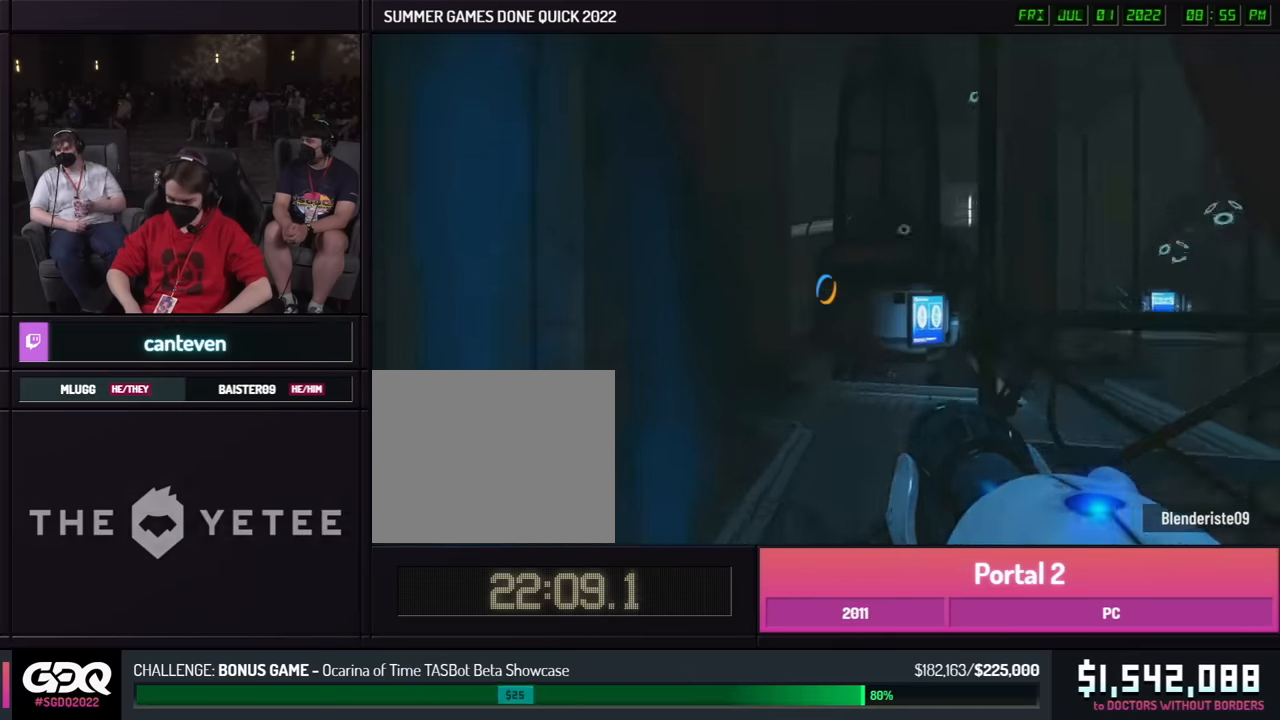
{"buttons": [], "left_stick": "right", "right_stick": "right", "events": [[67, "A", "down"], [167, "A", "up"], [167, "right_stick", "center"], [217, "left_stick", "left"], [384, "left_stick", "right"], [484, "right_stick", "right"]]}
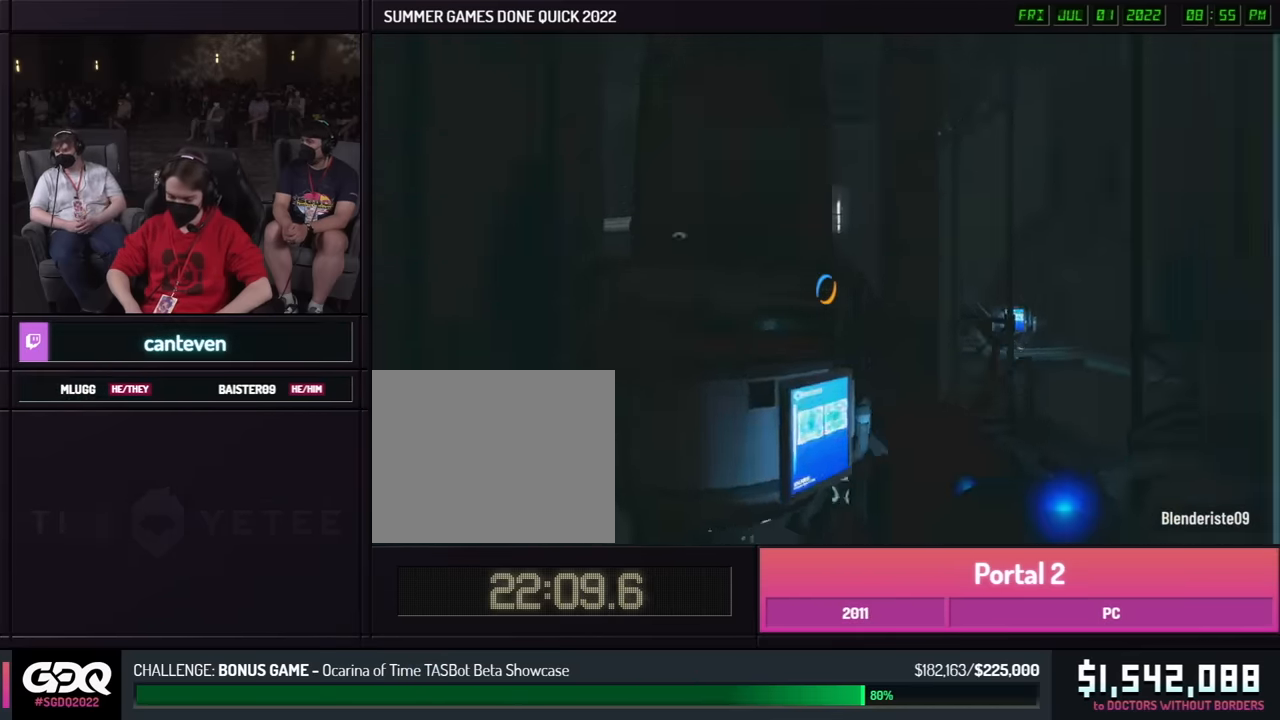
{"buttons": [], "left_stick": "left", "right_stick": "center", "events": [[300, "left_stick", "left"], [317, "A", "down"], [333, "right_stick", "center"], [400, "A", "up"]]}
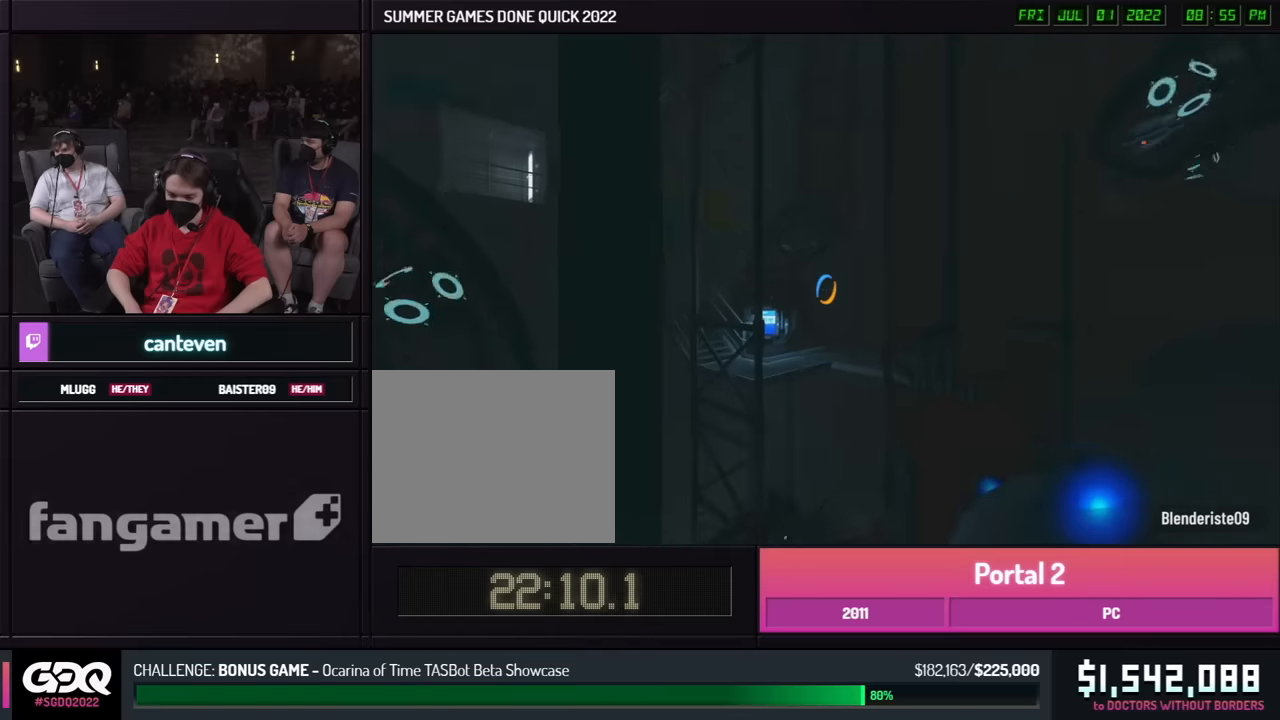
{"buttons": [], "left_stick": "right", "right_stick": "left", "events": [[483, "left_stick", "right"], [483, "right_stick", "left"]]}
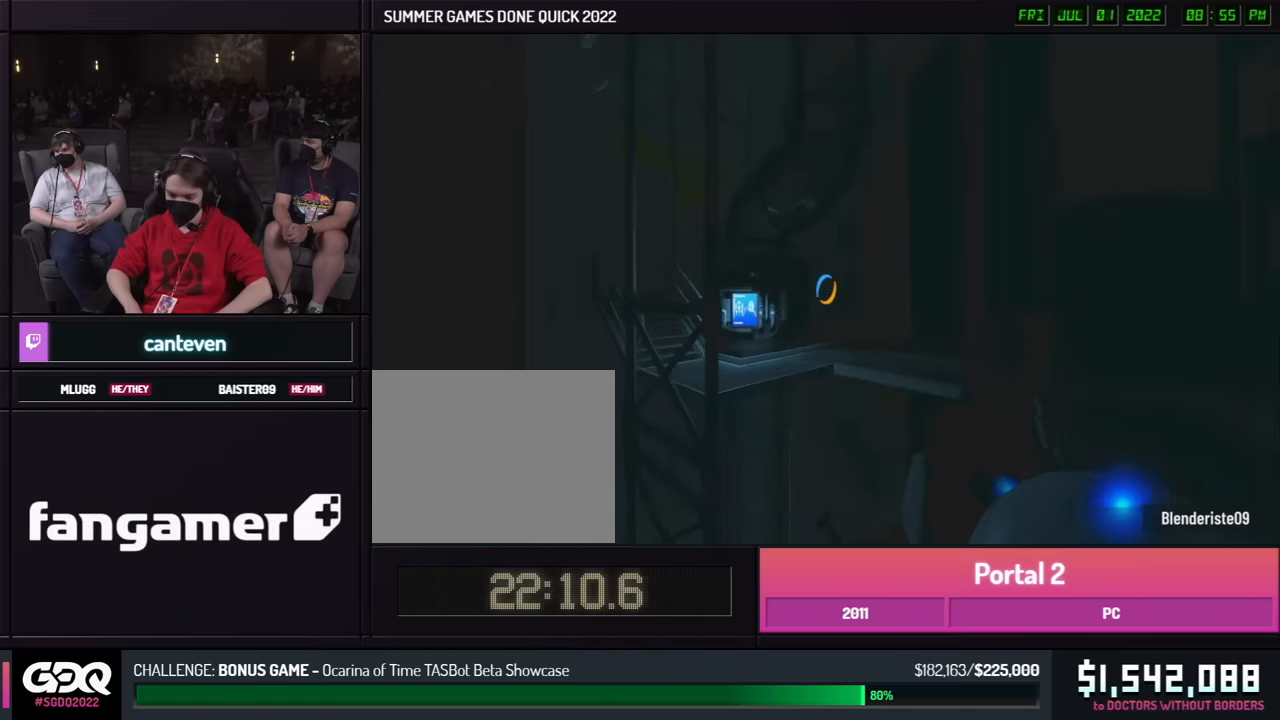
{"buttons": [], "left_stick": "left", "right_stick": "left", "events": [[33, "right_stick", "center"], [50, "A", "down"], [67, "left_stick", "left"], [133, "A", "up"], [450, "right_stick", "left"]]}
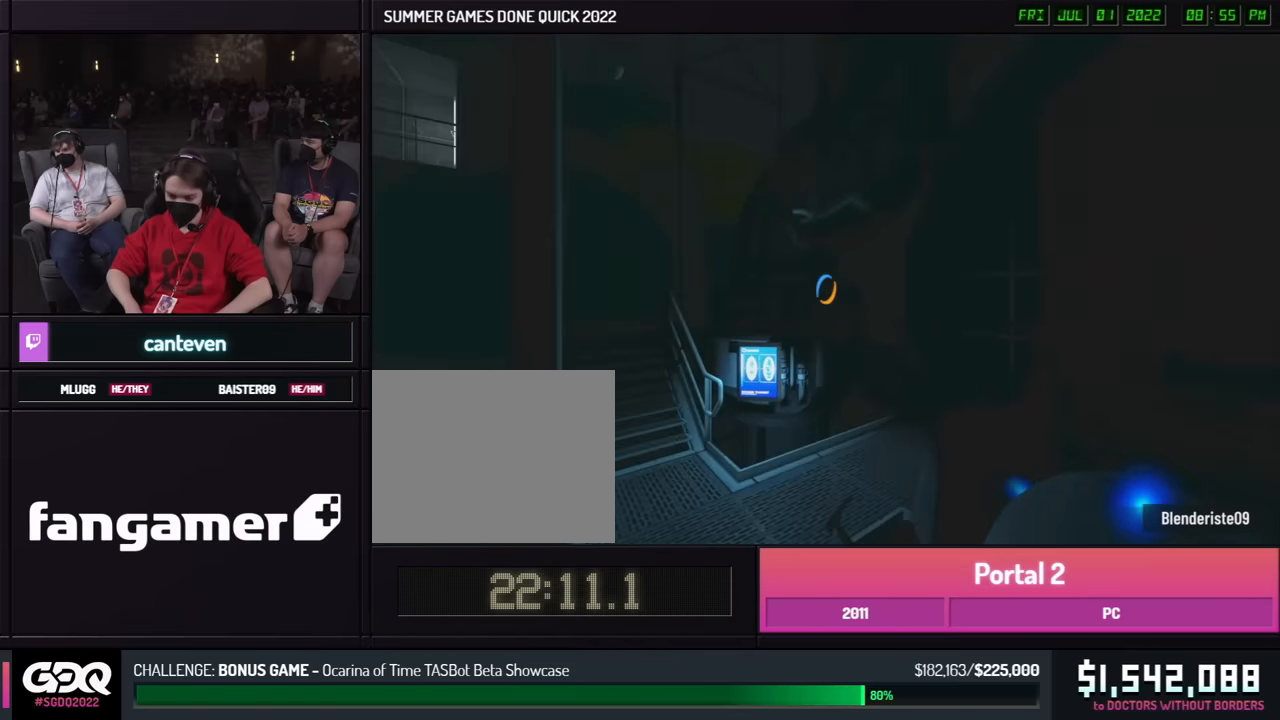
{"buttons": [], "left_stick": "right", "right_stick": "center", "events": [[267, "right_stick", "center"], [350, "A", "down"], [450, "A", "up"], [483, "left_stick", "right"]]}
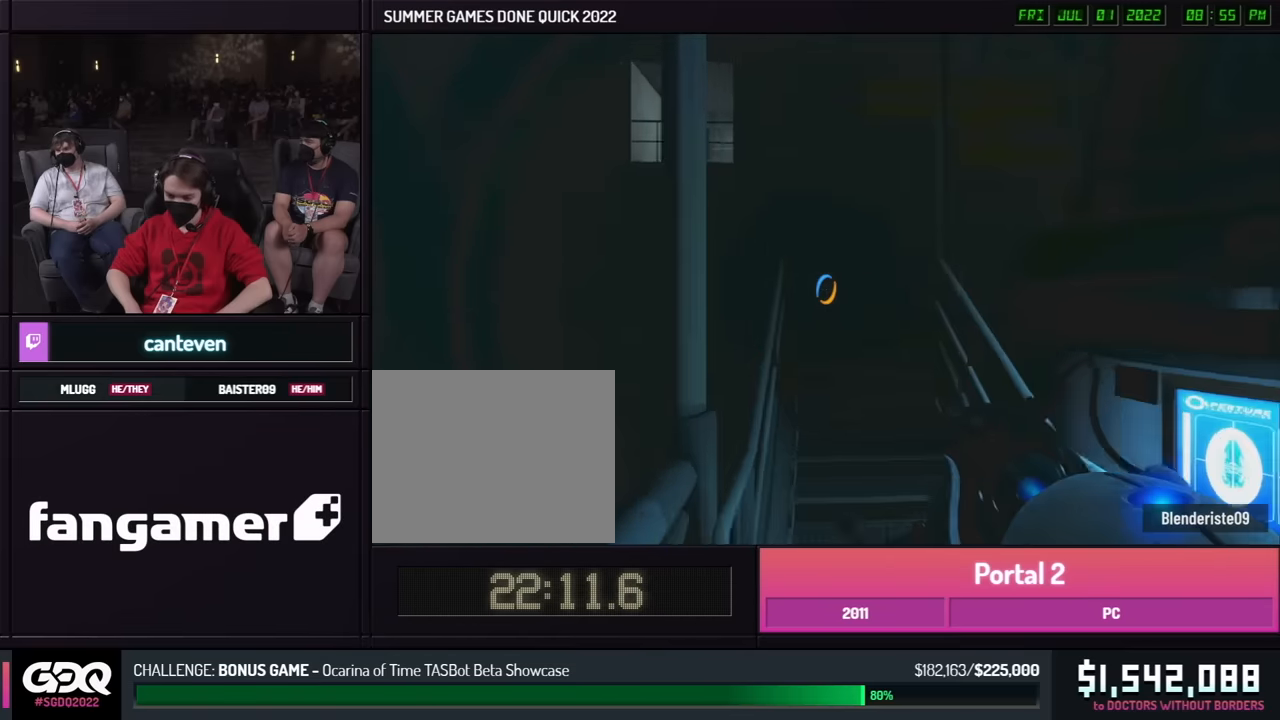
{"buttons": ["R1"], "left_stick": "up-left", "right_stick": "down-right", "events": [[17, "left_stick", "left"], [33, "left_stick", "right"], [300, "right_stick", "up-left"], [333, "A", "down"], [450, "A", "up"], [467, "R1", "down"], [483, "left_stick", "up-left"], [483, "right_stick", "down-right"]]}
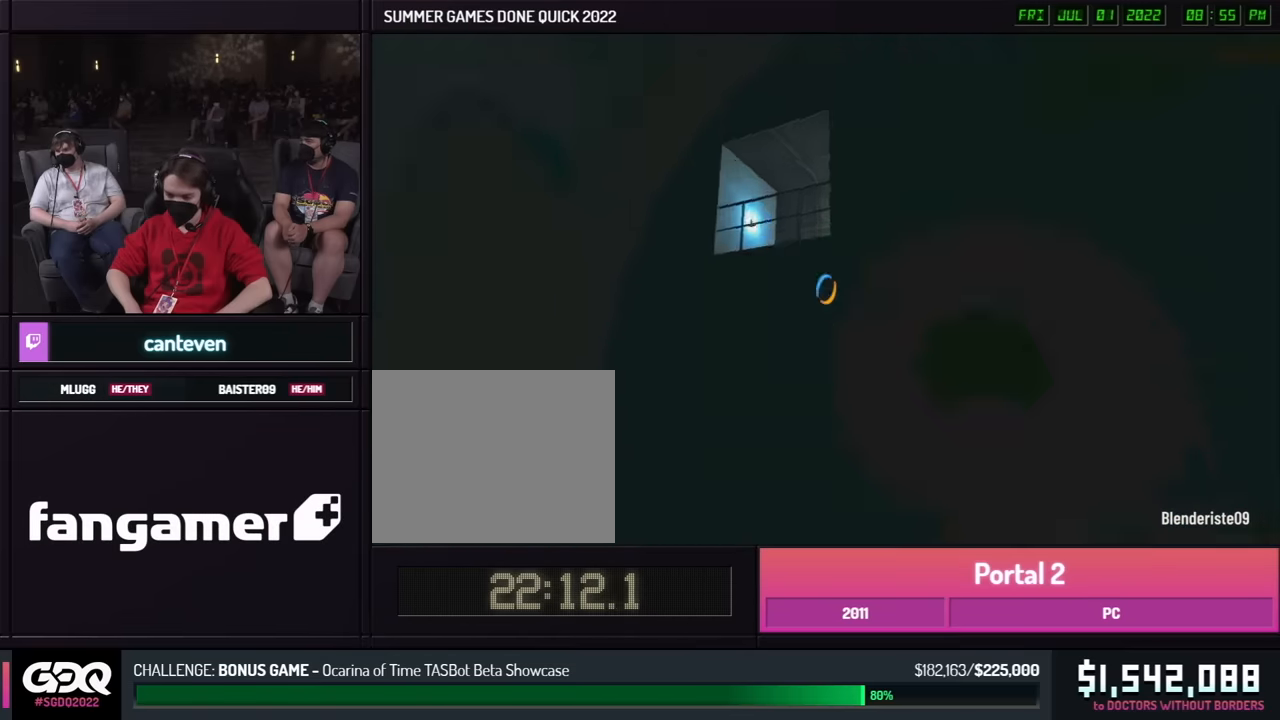
{"buttons": [], "left_stick": "right", "right_stick": "center", "events": [[50, "R1", "up"], [167, "L1", "down"], [167, "left_stick", "down"], [250, "L1", "up"], [317, "left_stick", "right"], [333, "right_stick", "center"]]}
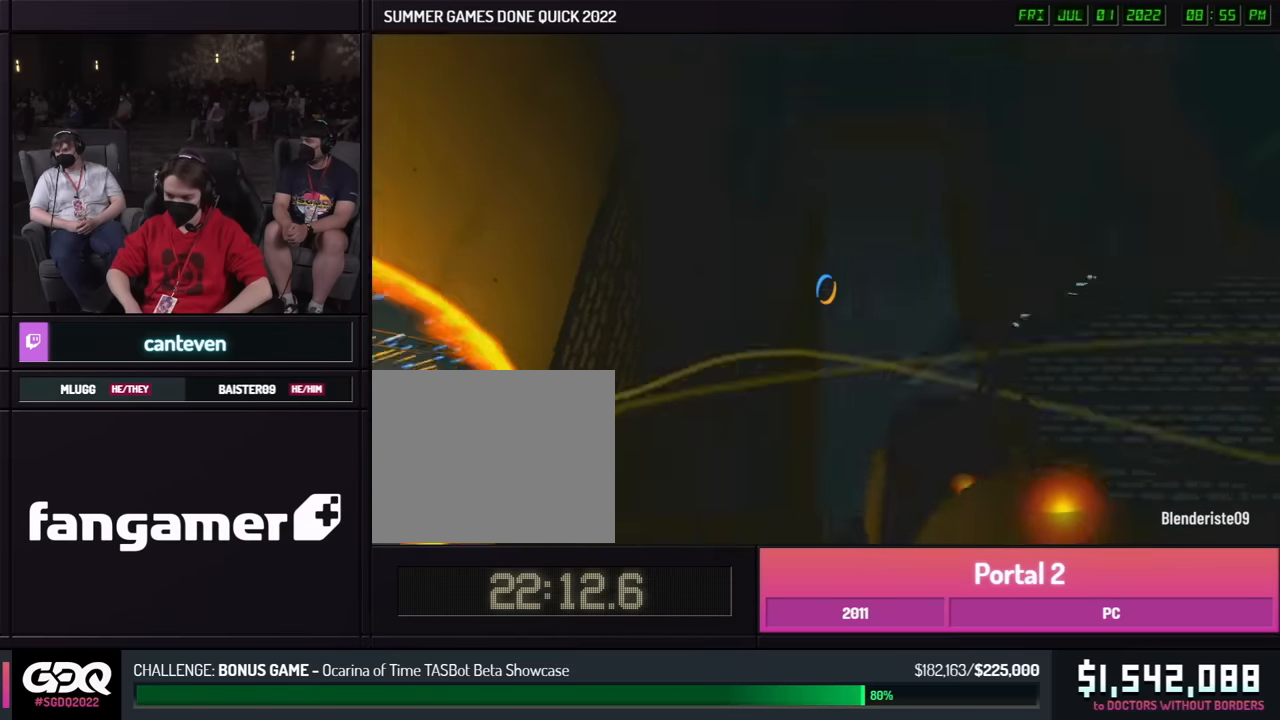
{"buttons": [], "left_stick": "up", "right_stick": "center", "events": [[317, "L1", "down"], [350, "right_stick", "up-right"], [367, "left_stick", "up-right"], [433, "L1", "up"], [433, "left_stick", "up"], [450, "right_stick", "center"]]}
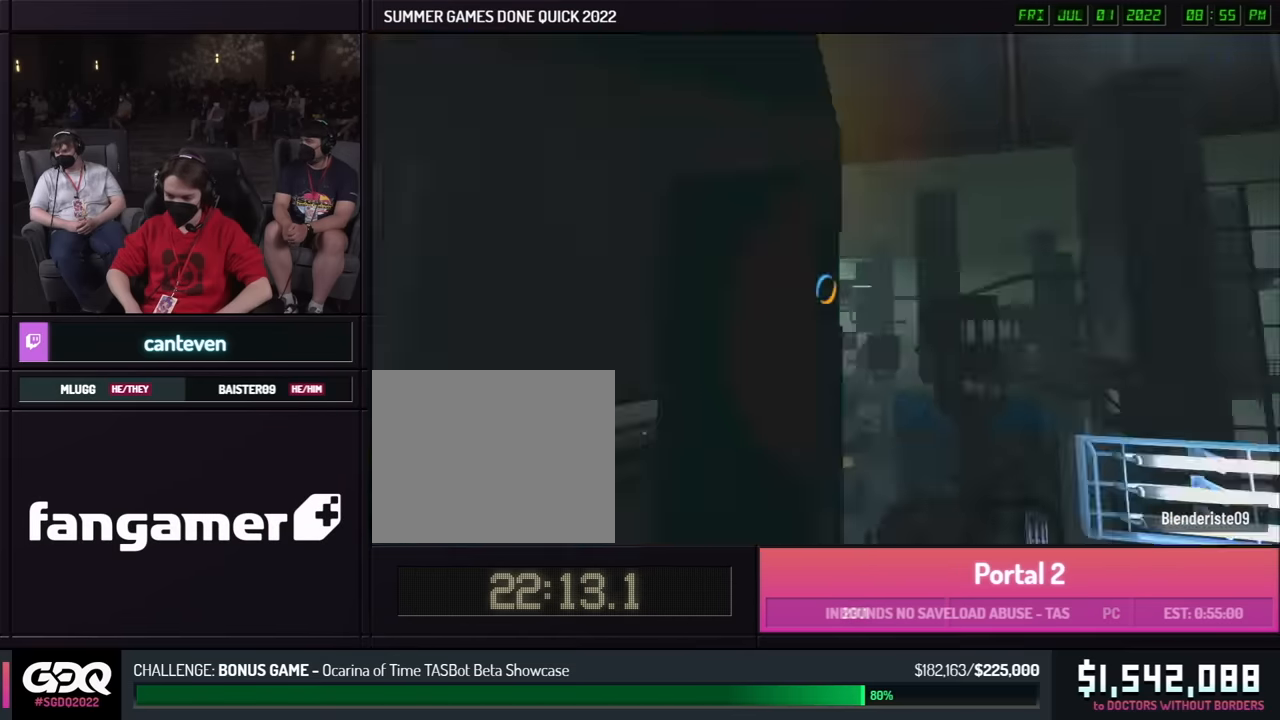
{"buttons": [], "left_stick": "up", "right_stick": "center", "events": [[33, "R1", "down"], [33, "left_stick", "down"], [50, "right_stick", "left"], [117, "R1", "up"], [133, "left_stick", "left"], [200, "left_stick", "up-left"], [233, "right_stick", "center"], [333, "left_stick", "down-right"], [367, "right_stick", "right"], [433, "left_stick", "up"], [450, "right_stick", "center"]]}
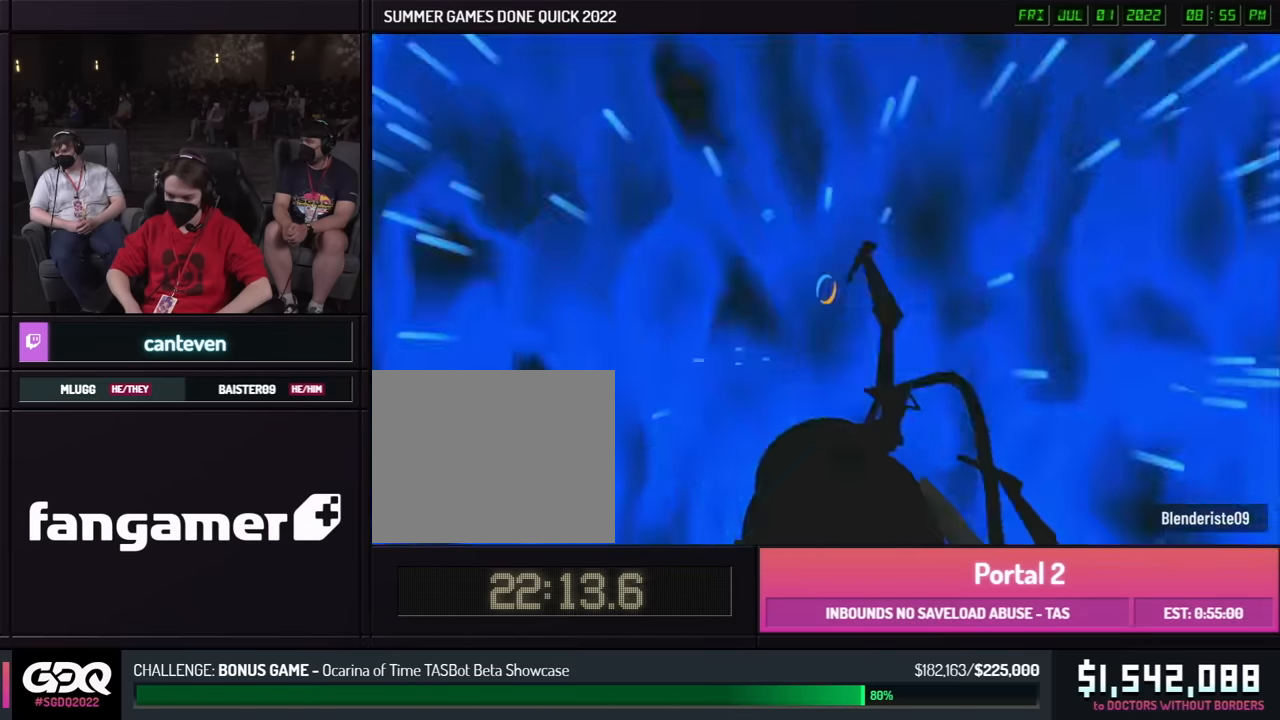
{"buttons": ["B"], "left_stick": "left", "right_stick": "left", "events": [[117, "right_stick", "right"], [150, "left_stick", "left"], [183, "right_stick", "left"], [267, "B", "down"]]}
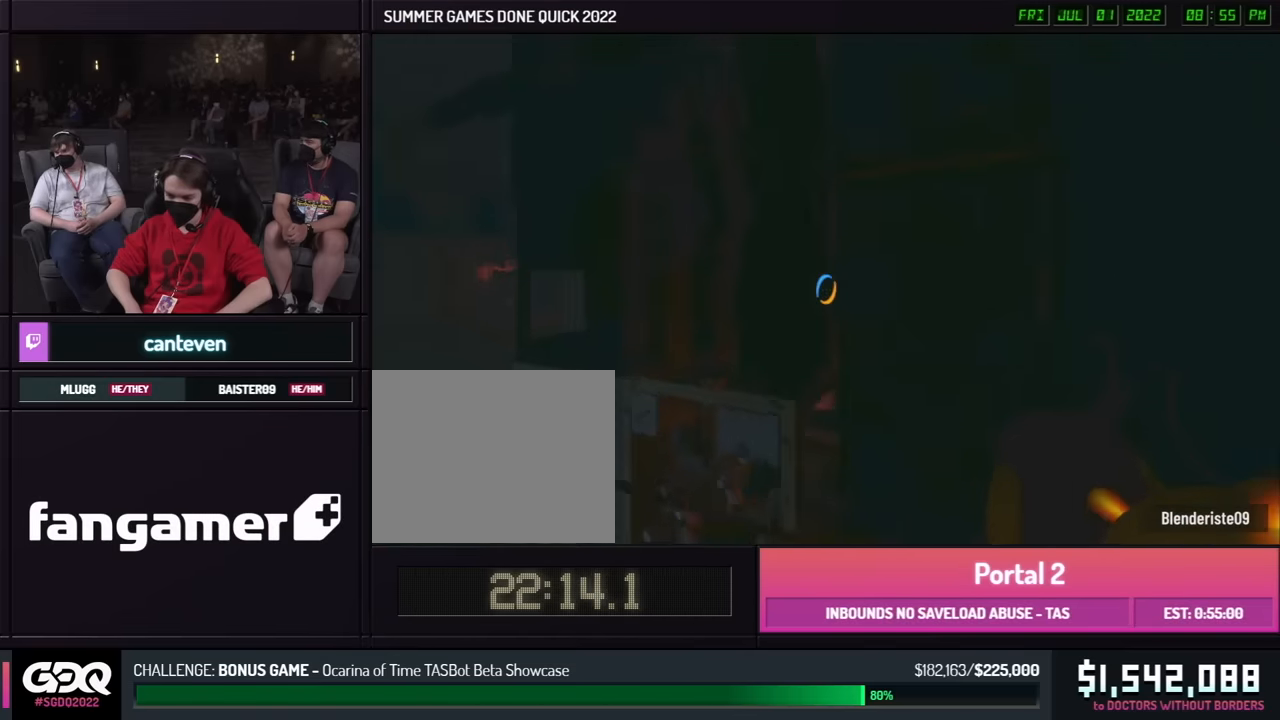
{"buttons": ["B"], "left_stick": "left", "right_stick": "center", "events": [[17, "A", "down"], [117, "A", "up"], [183, "right_stick", "center"]]}
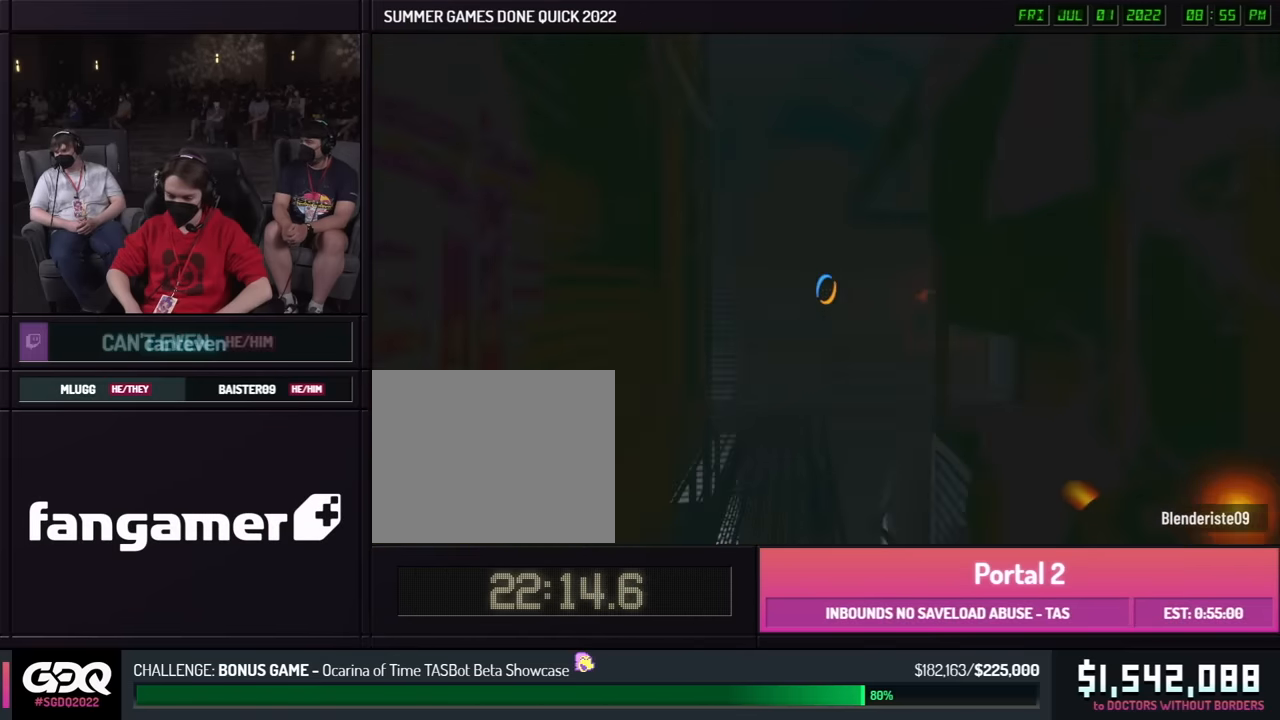
{"buttons": ["B"], "left_stick": "right", "right_stick": "center", "events": [[17, "left_stick", "right"], [300, "A", "down"], [400, "A", "up"]]}
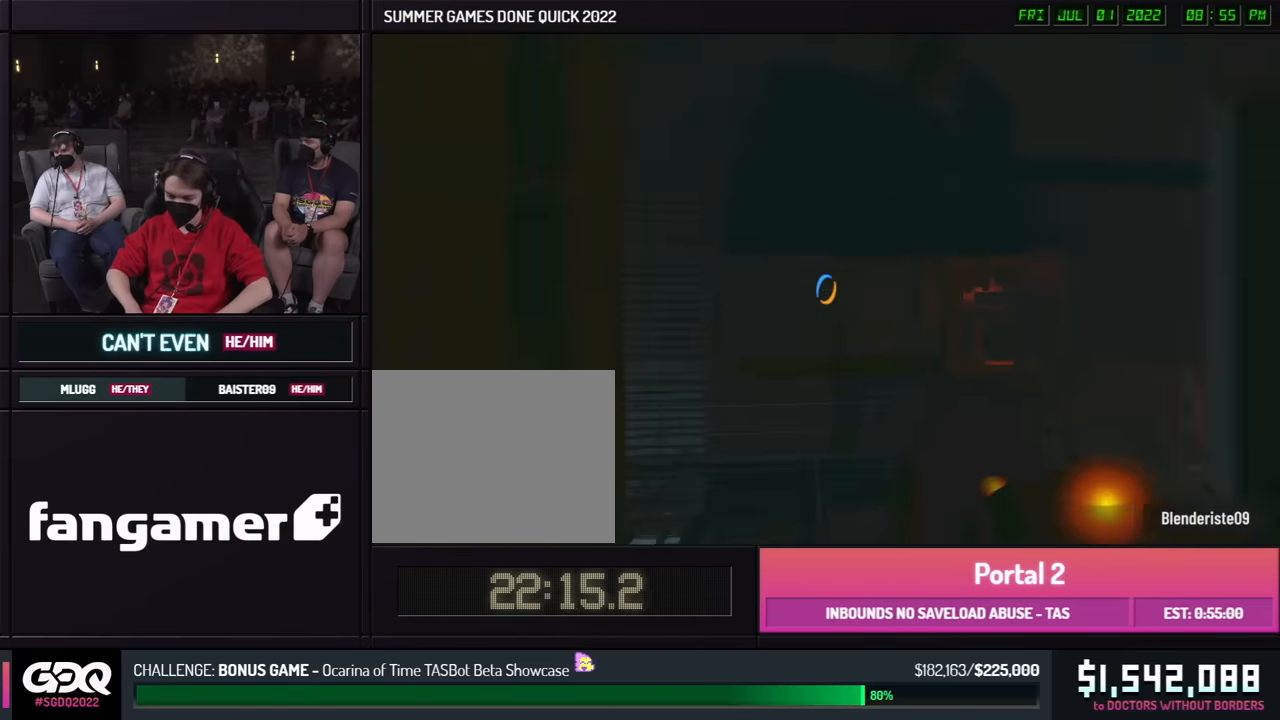
{"buttons": ["B"], "left_stick": "right", "right_stick": "center", "events": [[333, "left_stick", "left"], [383, "left_stick", "right"]]}
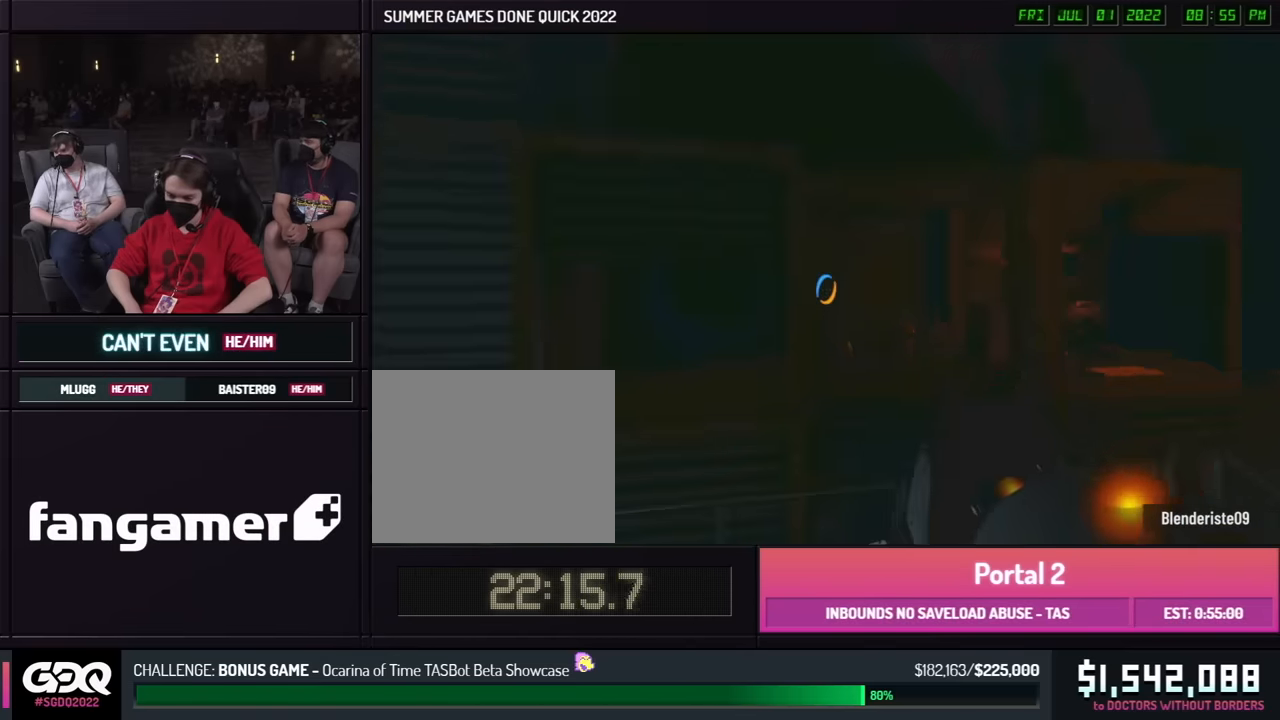
{"buttons": ["B"], "left_stick": "right", "right_stick": "right", "events": [[67, "right_stick", "right"], [150, "A", "down"], [250, "A", "up"]]}
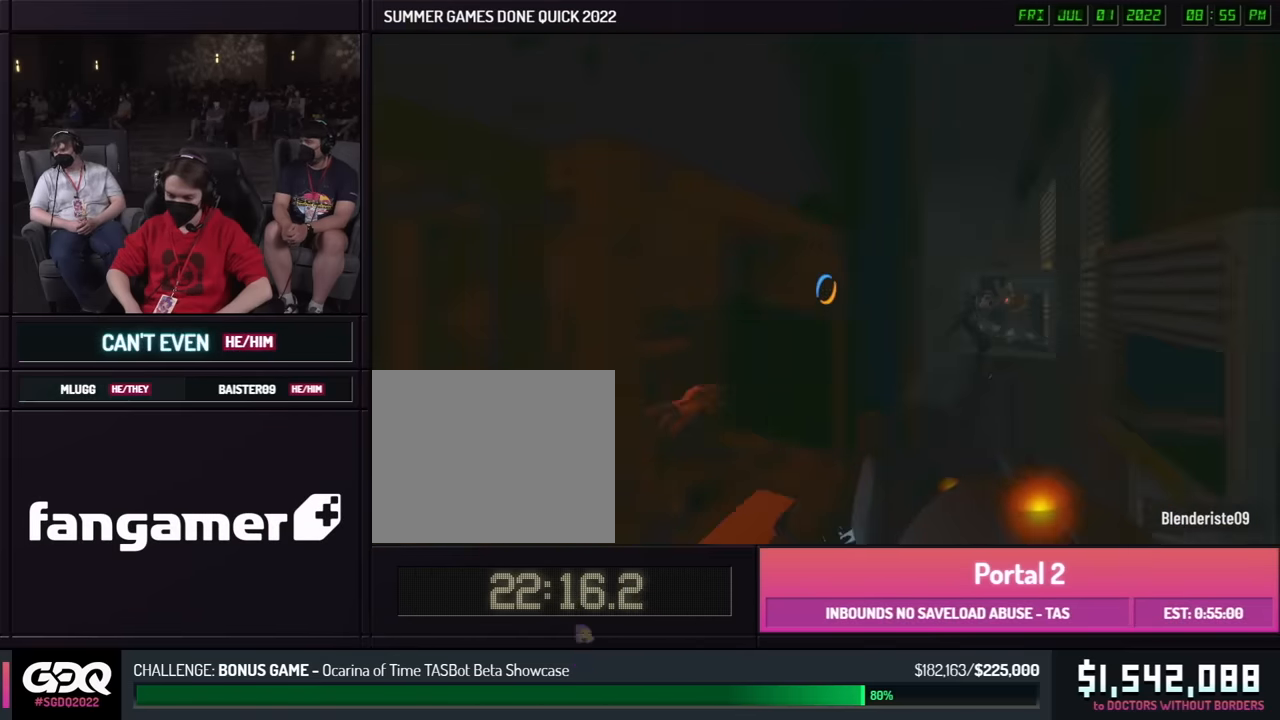
{"buttons": ["B"], "left_stick": "right", "right_stick": "center", "events": [[183, "right_stick", "center"]]}
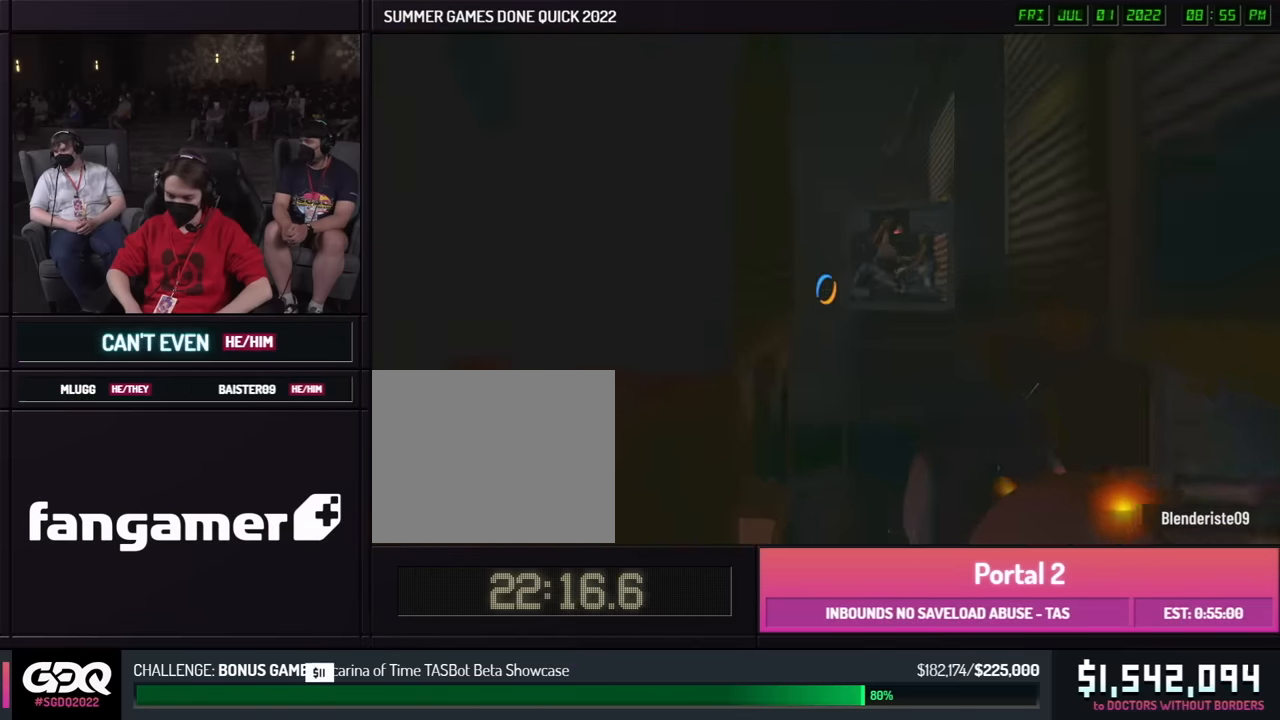
{"buttons": ["B"], "left_stick": "left", "right_stick": "center", "events": [[150, "A", "down"], [217, "left_stick", "left"], [250, "A", "up"]]}
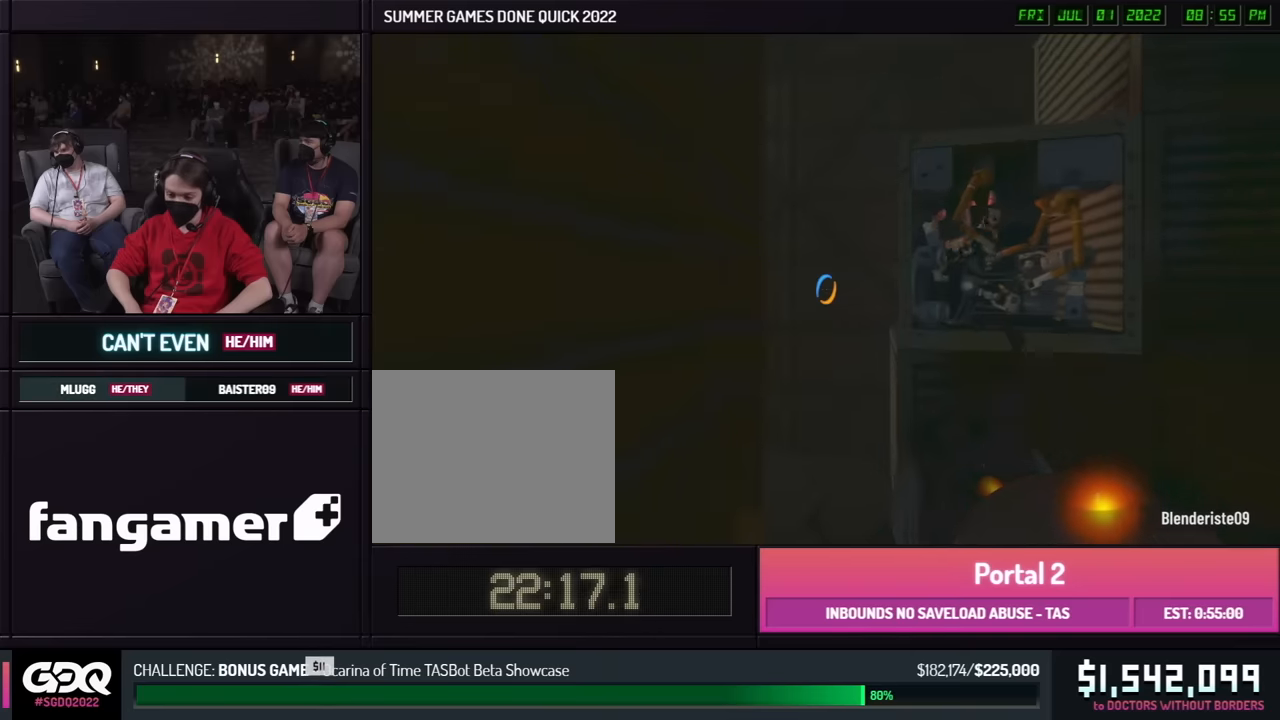
{"buttons": ["B"], "left_stick": "left", "right_stick": "center", "events": []}
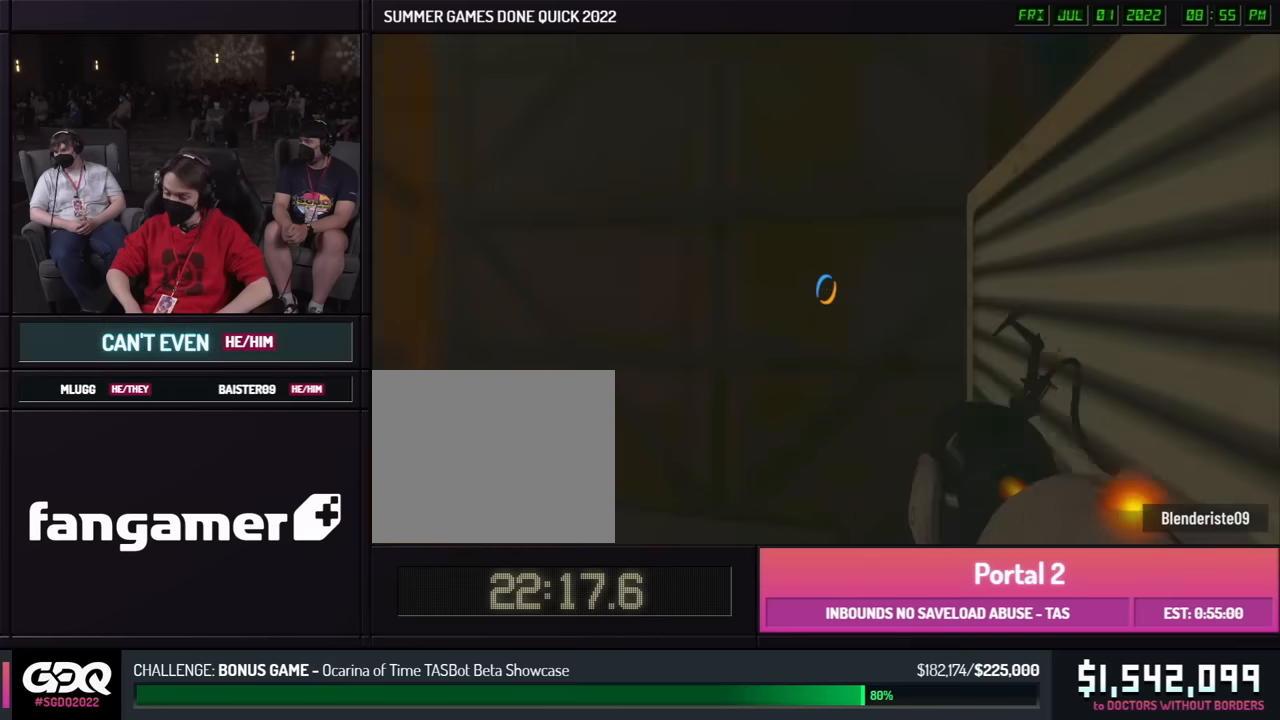
{"buttons": ["B"], "left_stick": "left", "right_stick": "center", "events": [[117, "left_stick", "up-left"], [117, "right_stick", "left"], [300, "A", "down"], [300, "left_stick", "left"], [417, "A", "up"], [484, "right_stick", "center"]]}
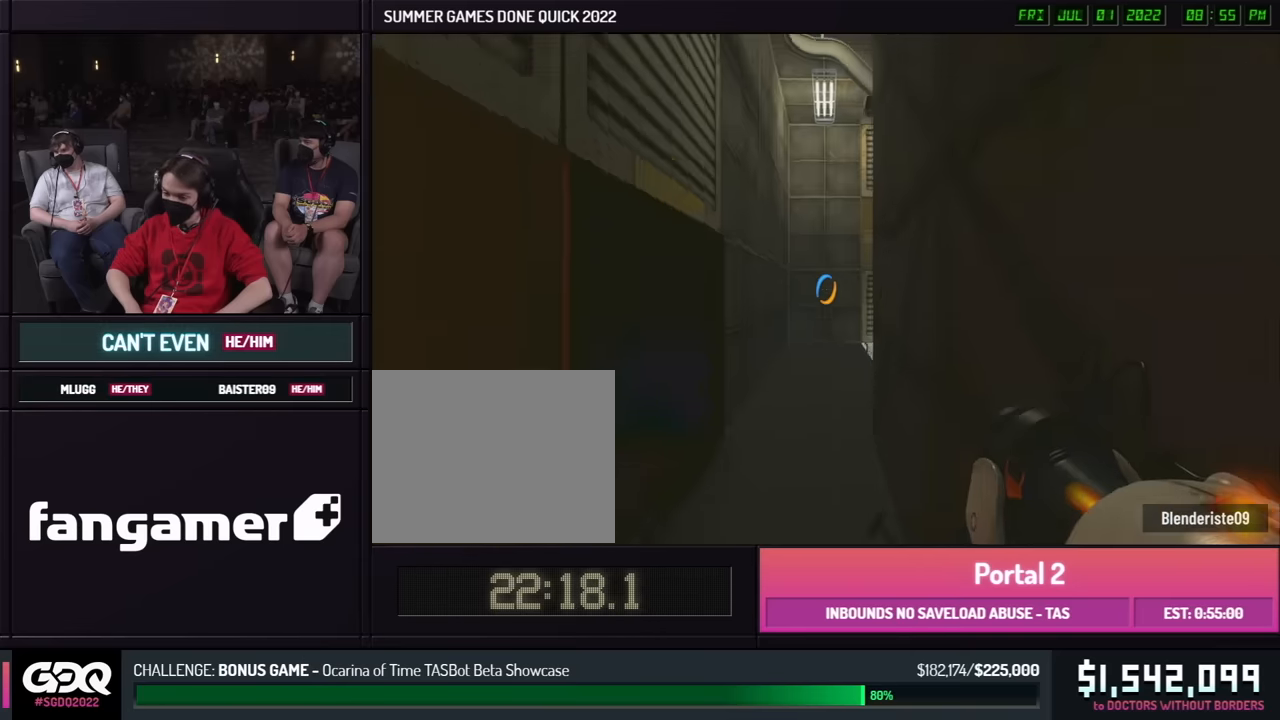
{"buttons": ["B"], "left_stick": "right", "right_stick": "center", "events": [[50, "left_stick", "right"], [100, "left_stick", "left"], [150, "left_stick", "right"], [250, "left_stick", "left"], [384, "left_stick", "right"], [434, "left_stick", "left"], [484, "left_stick", "right"]]}
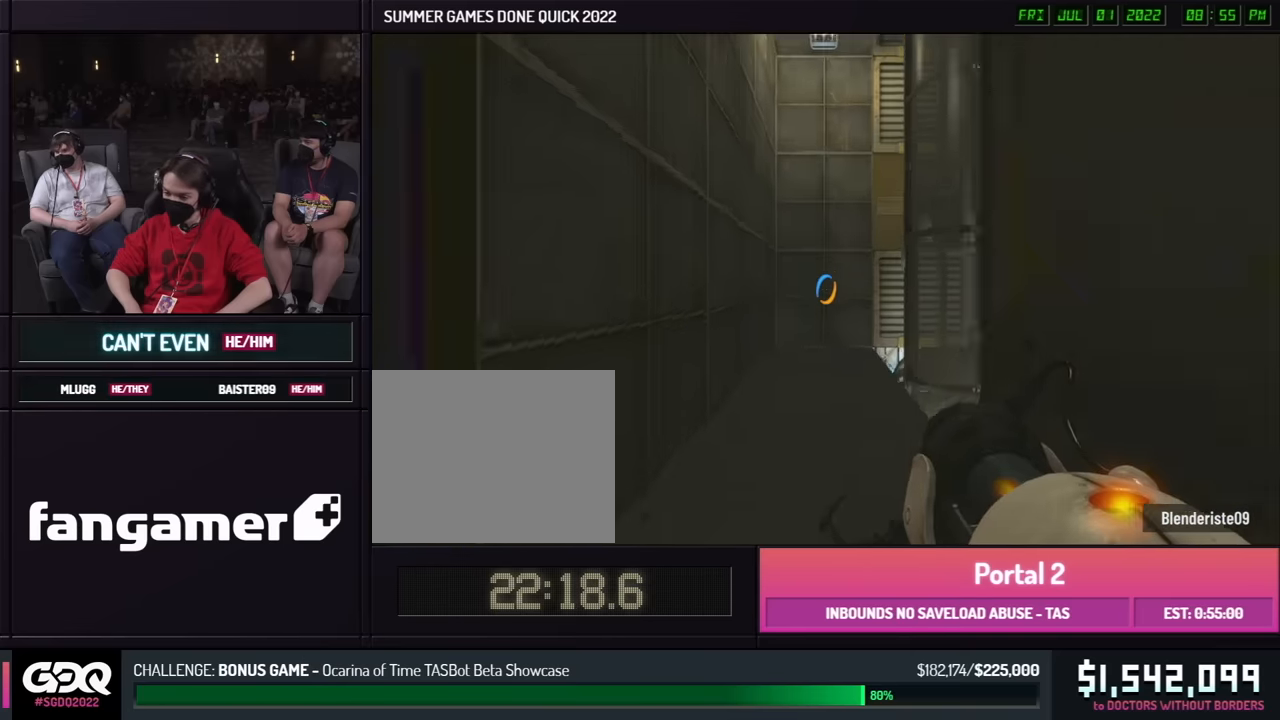
{"buttons": ["B"], "left_stick": "right", "right_stick": "right", "events": [[17, "left_stick", "left"], [50, "left_stick", "right"], [100, "A", "down"], [184, "A", "up"], [484, "right_stick", "right"]]}
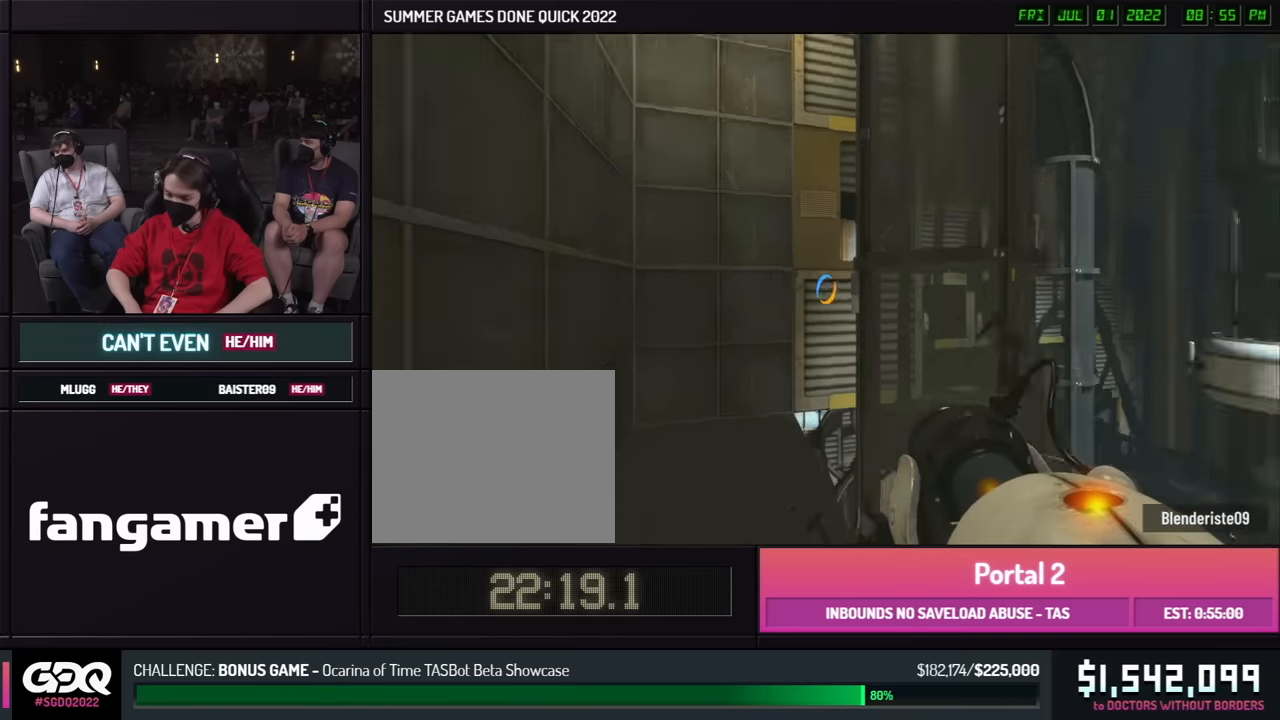
{"buttons": ["B"], "left_stick": "right", "right_stick": "center", "events": [[434, "right_stick", "center"]]}